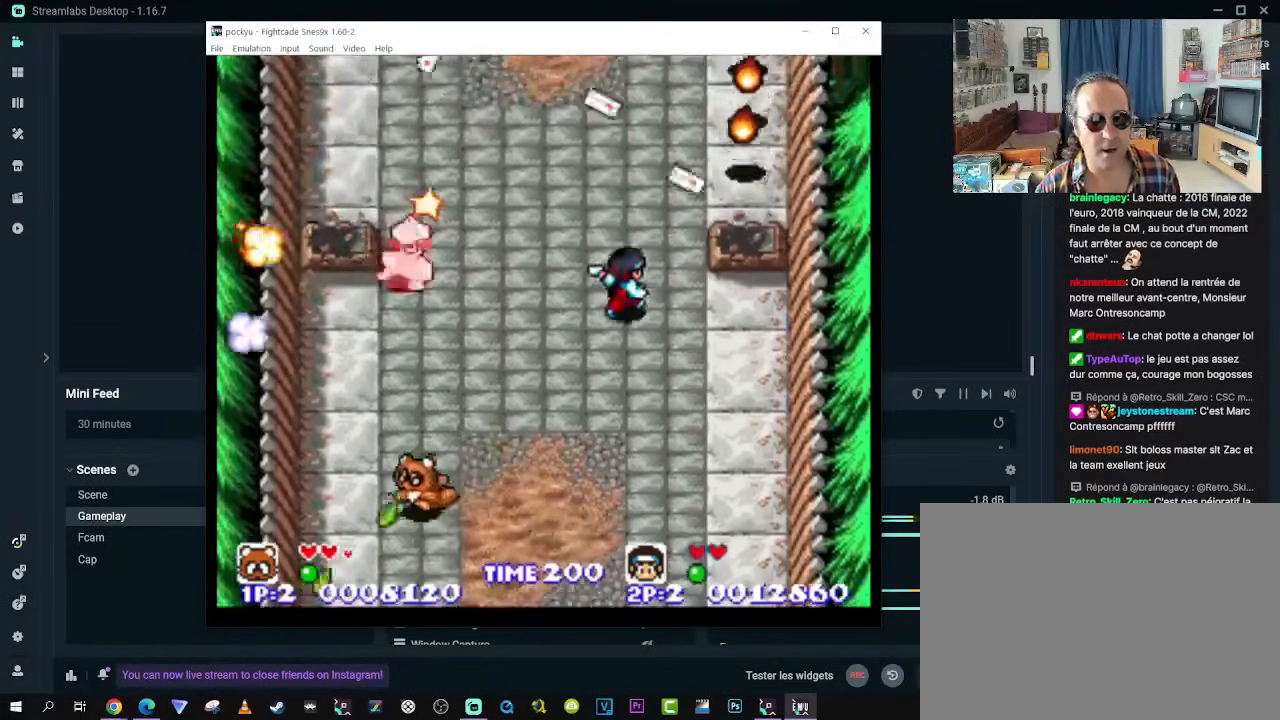
Gameplay with a controller (Xbox layout); each line is a JSON object with the inputs held at the frame after it. "events" lists button and stick changes between this image and that frame as [ms after this image, input, new state], when the widget could be followed in between. Not read: L3 R3 X.
{"buttons": [], "left_stick": "center", "right_stick": "center", "events": [[50, "DPAD_UP", "up"]]}
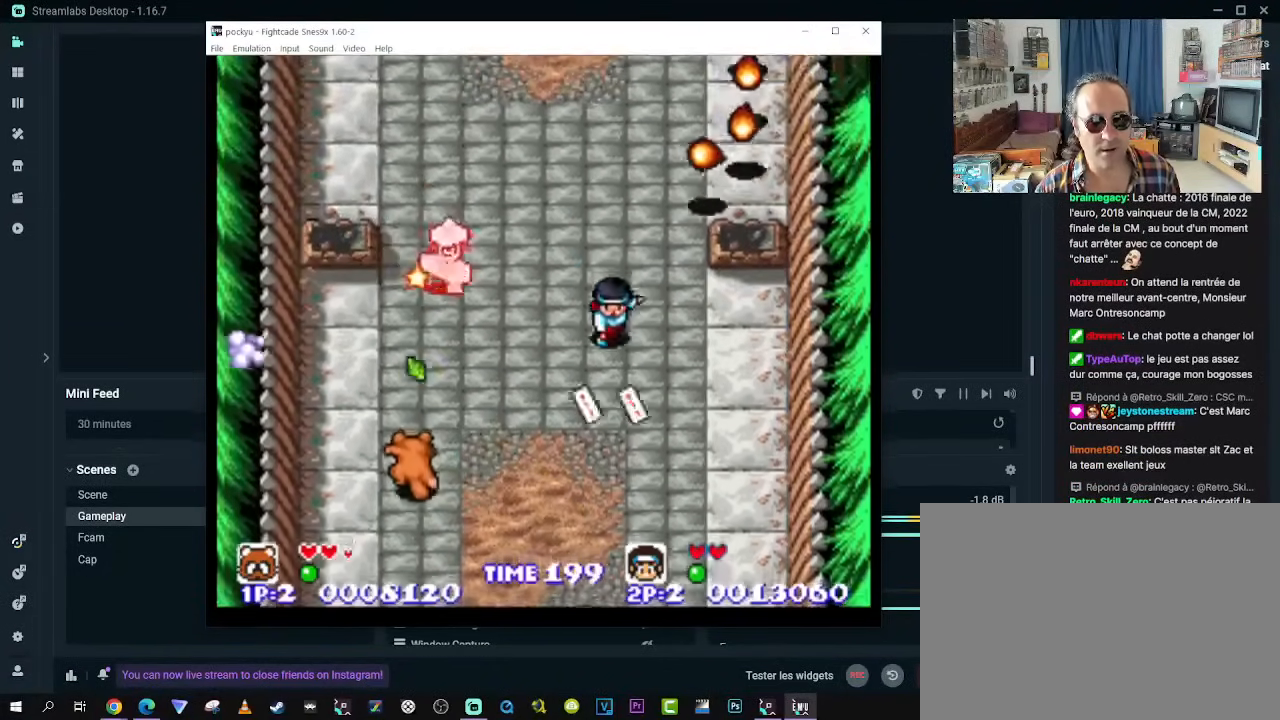
{"buttons": ["DPAD_DOWN", "DPAD_RIGHT"], "left_stick": "center", "right_stick": "center", "events": [[400, "DPAD_DOWN", "down"], [400, "DPAD_RIGHT", "down"]]}
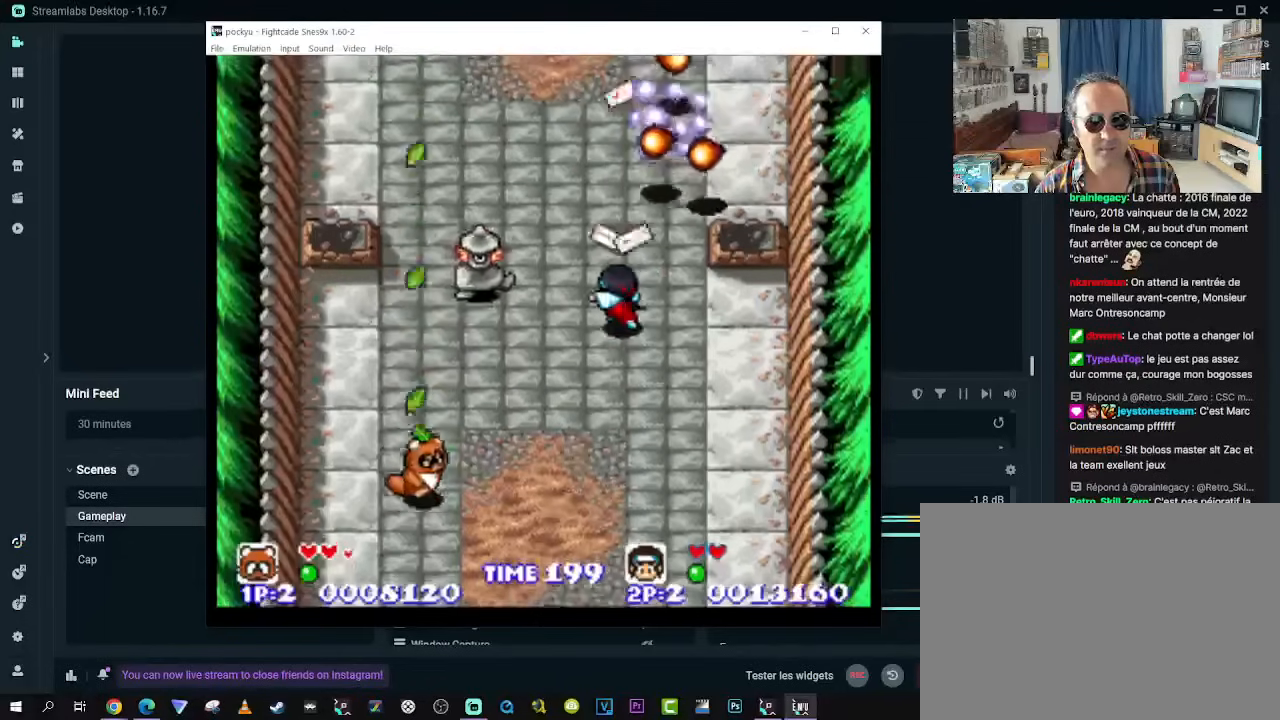
{"buttons": ["DPAD_RIGHT"], "left_stick": "center", "right_stick": "center", "events": [[283, "DPAD_DOWN", "up"]]}
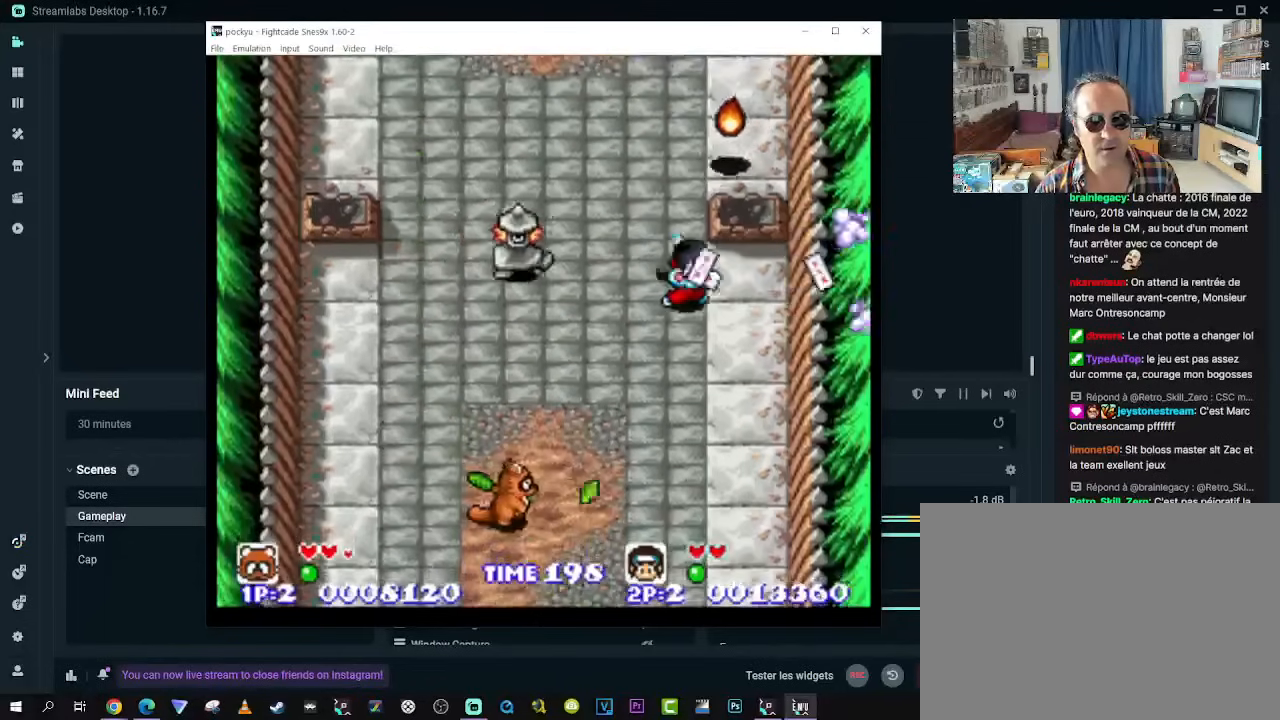
{"buttons": [], "left_stick": "center", "right_stick": "center", "events": [[133, "DPAD_UP", "down"], [183, "DPAD_RIGHT", "up"], [317, "DPAD_UP", "up"]]}
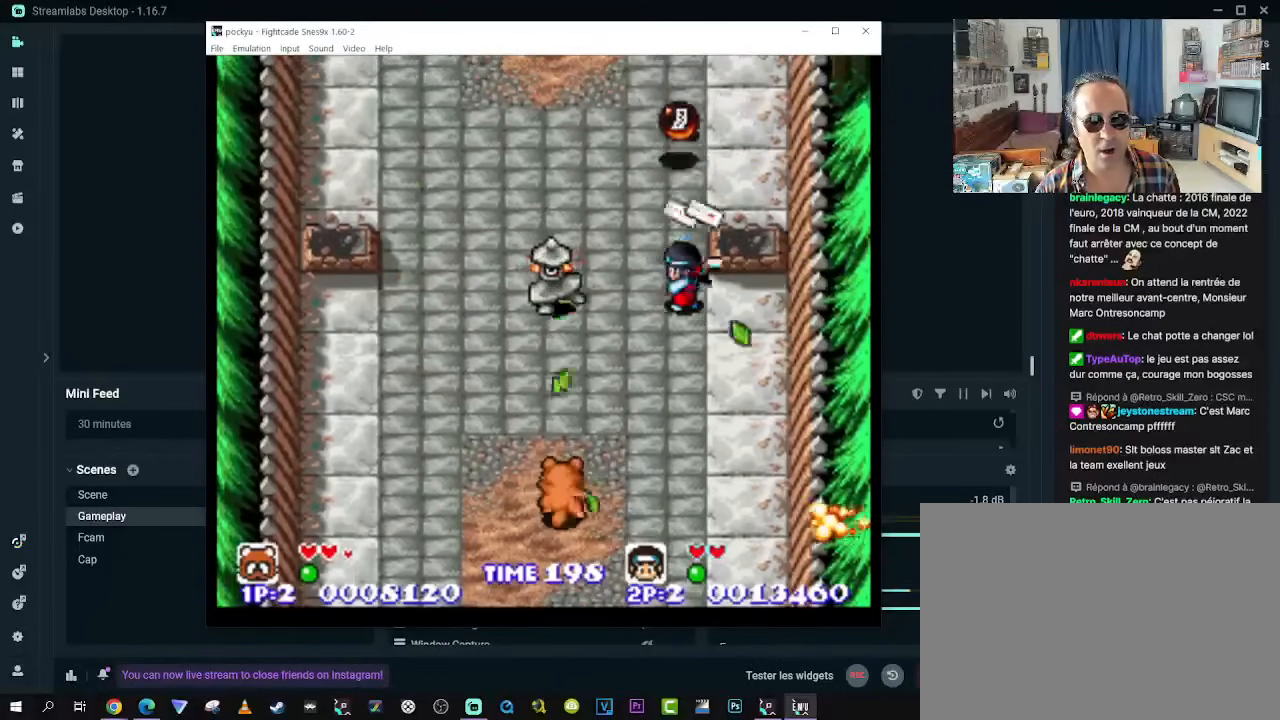
{"buttons": [], "left_stick": "center", "right_stick": "center", "events": []}
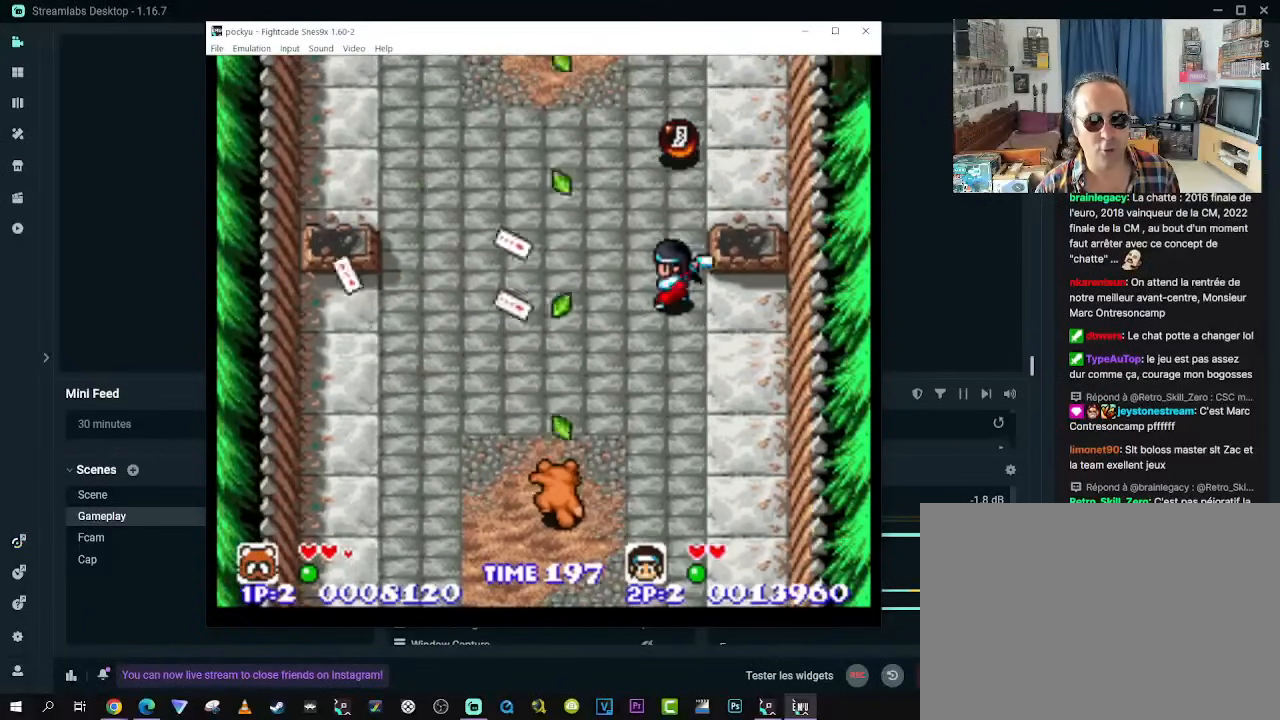
{"buttons": ["DPAD_UP"], "left_stick": "center", "right_stick": "center", "events": [[150, "DPAD_UP", "down"]]}
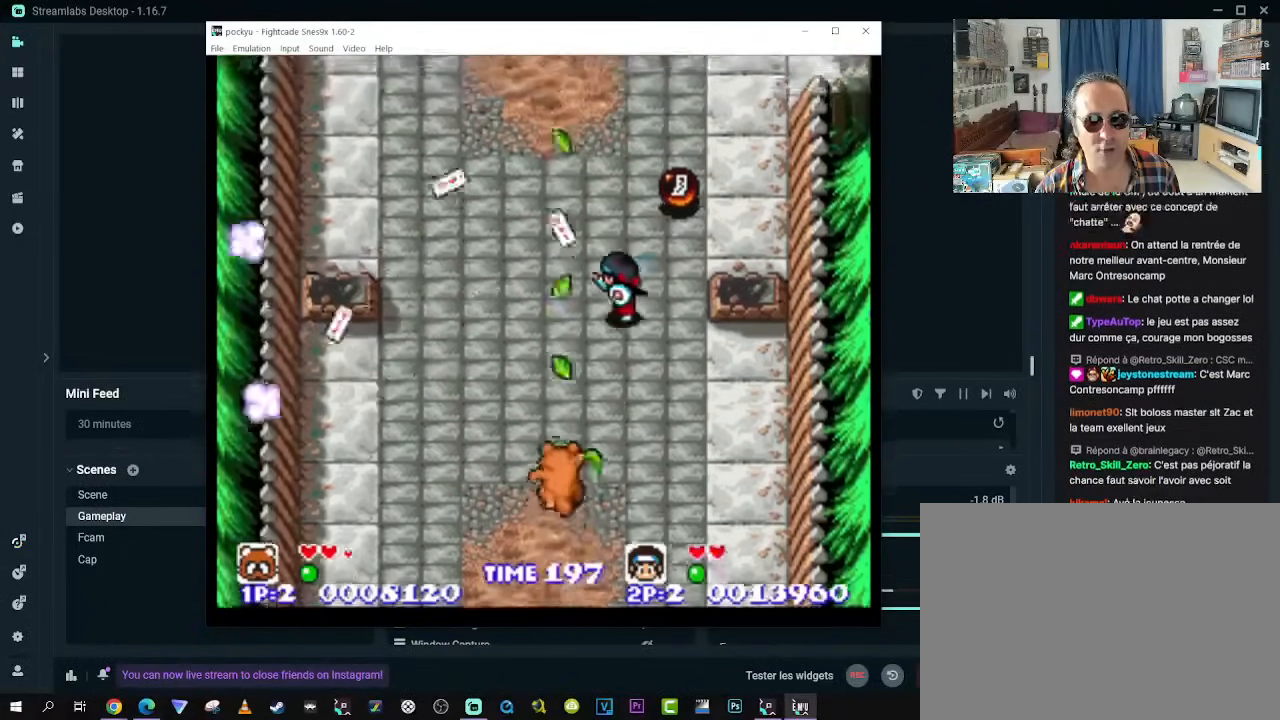
{"buttons": ["DPAD_UP"], "left_stick": "center", "right_stick": "center", "events": []}
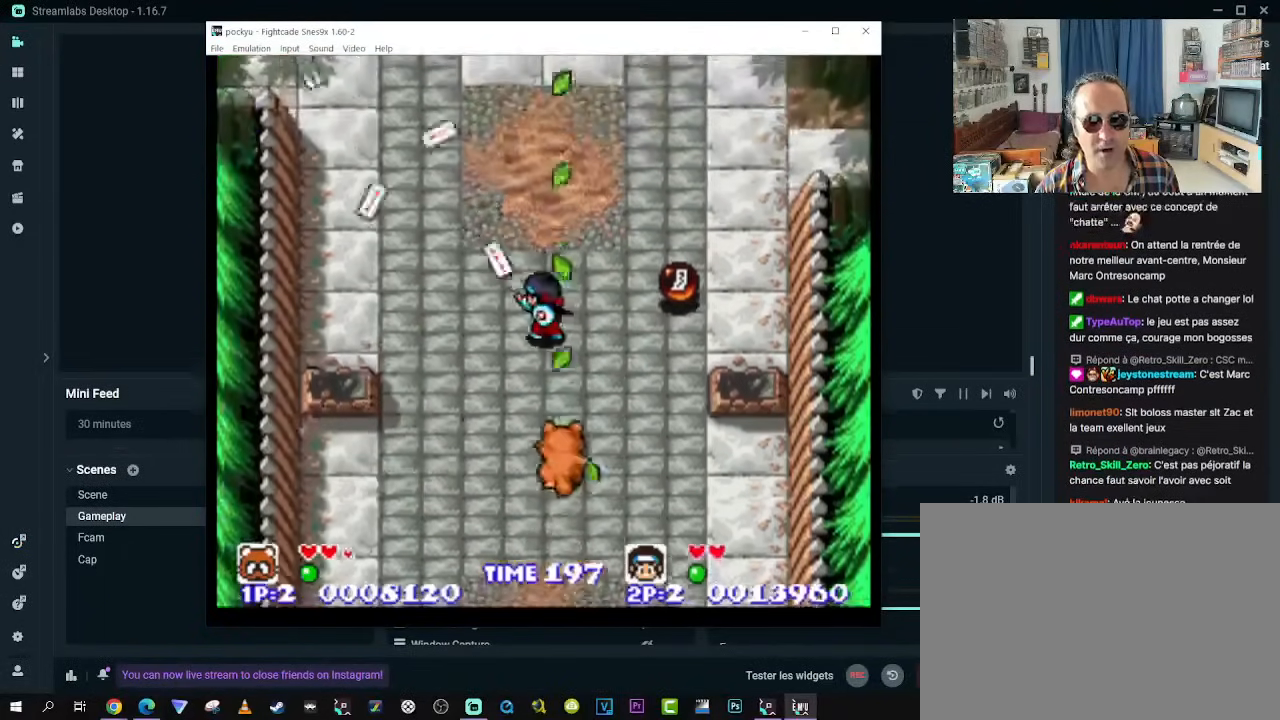
{"buttons": ["DPAD_UP", "DPAD_RIGHT"], "left_stick": "center", "right_stick": "center", "events": [[300, "DPAD_RIGHT", "down"]]}
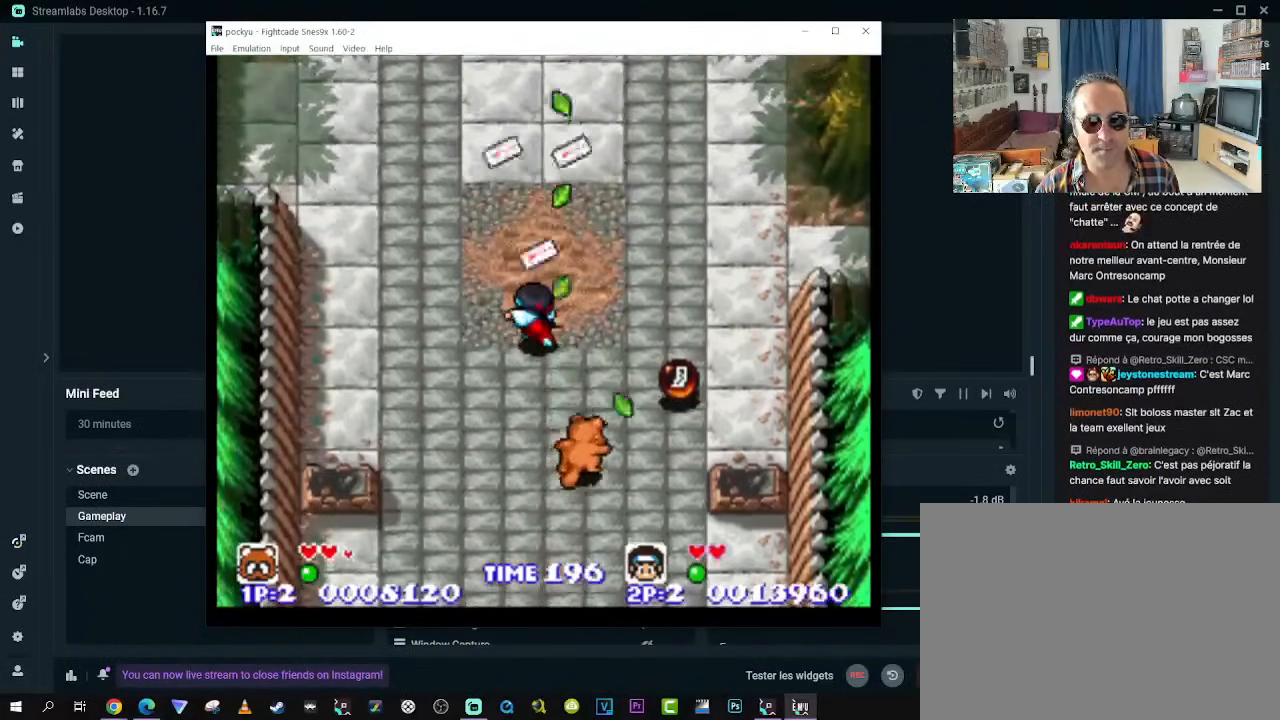
{"buttons": ["DPAD_UP", "DPAD_RIGHT"], "left_stick": "center", "right_stick": "center", "events": []}
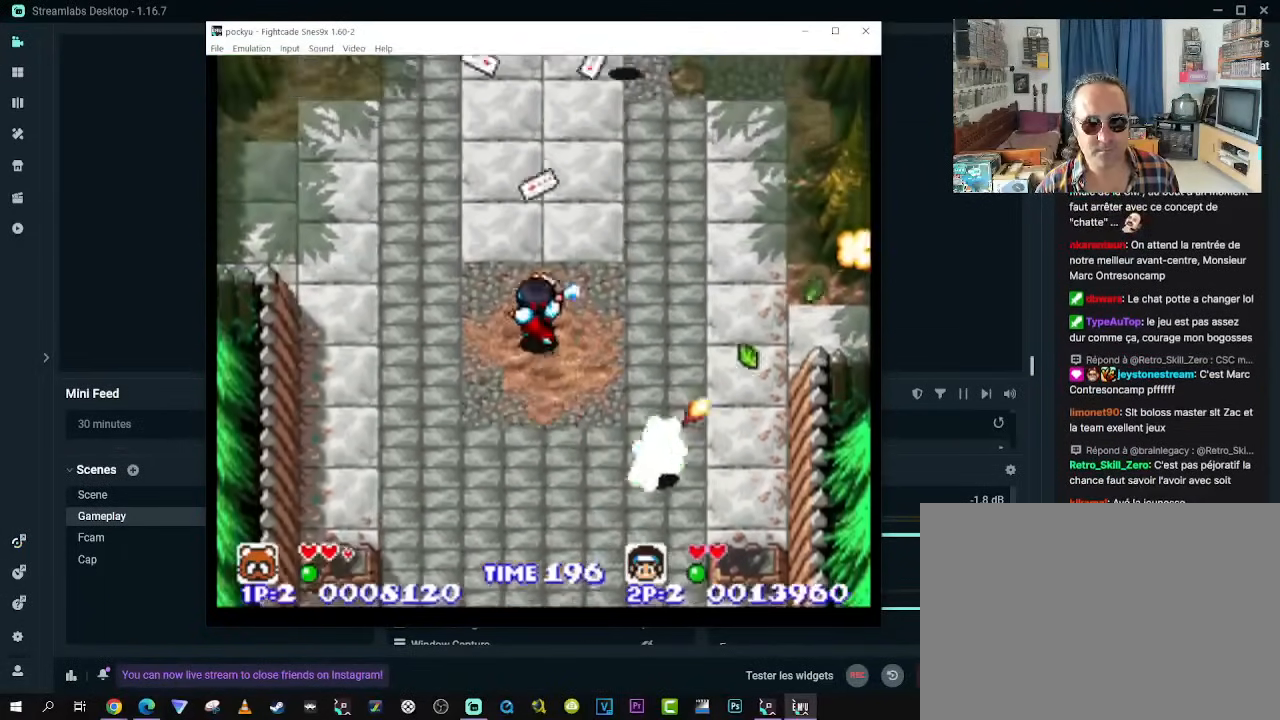
{"buttons": [], "left_stick": "center", "right_stick": "center", "events": [[83, "DPAD_RIGHT", "up"], [117, "DPAD_LEFT", "down"], [333, "DPAD_LEFT", "up"], [417, "DPAD_UP", "up"]]}
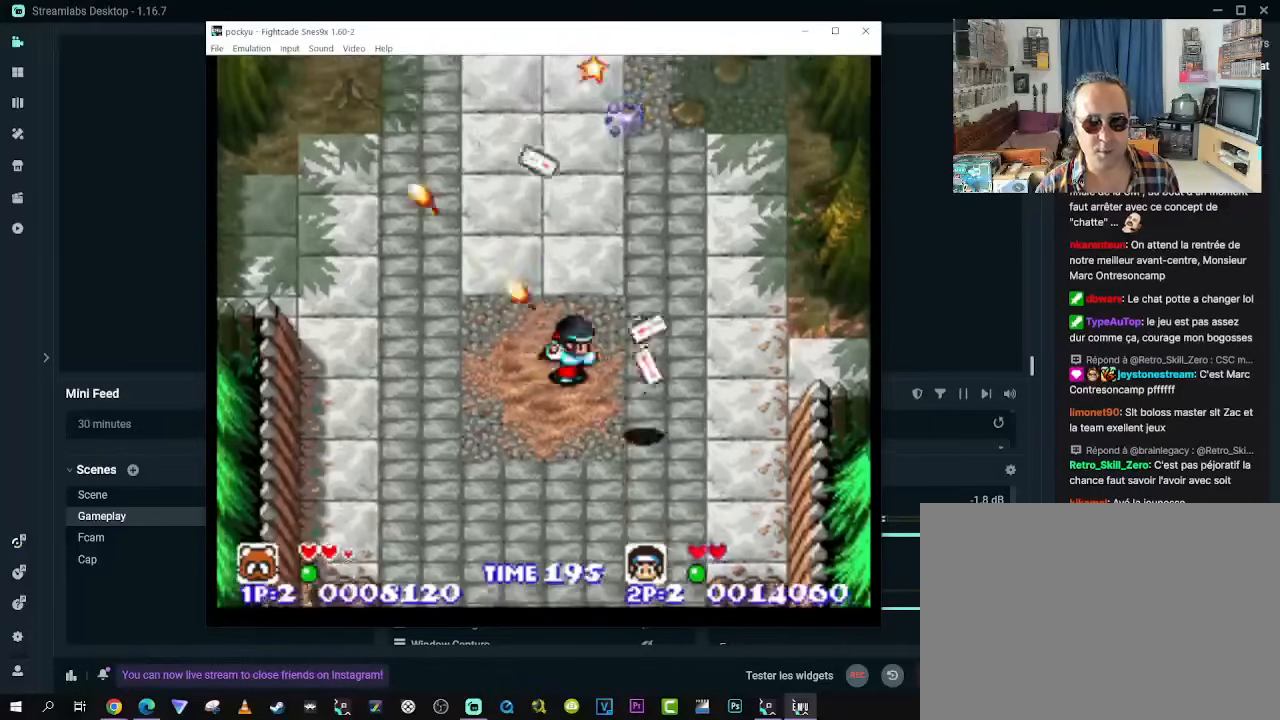
{"buttons": ["DPAD_UP"], "left_stick": "center", "right_stick": "center", "events": [[300, "DPAD_LEFT", "down"], [300, "DPAD_UP", "down"], [500, "DPAD_LEFT", "up"]]}
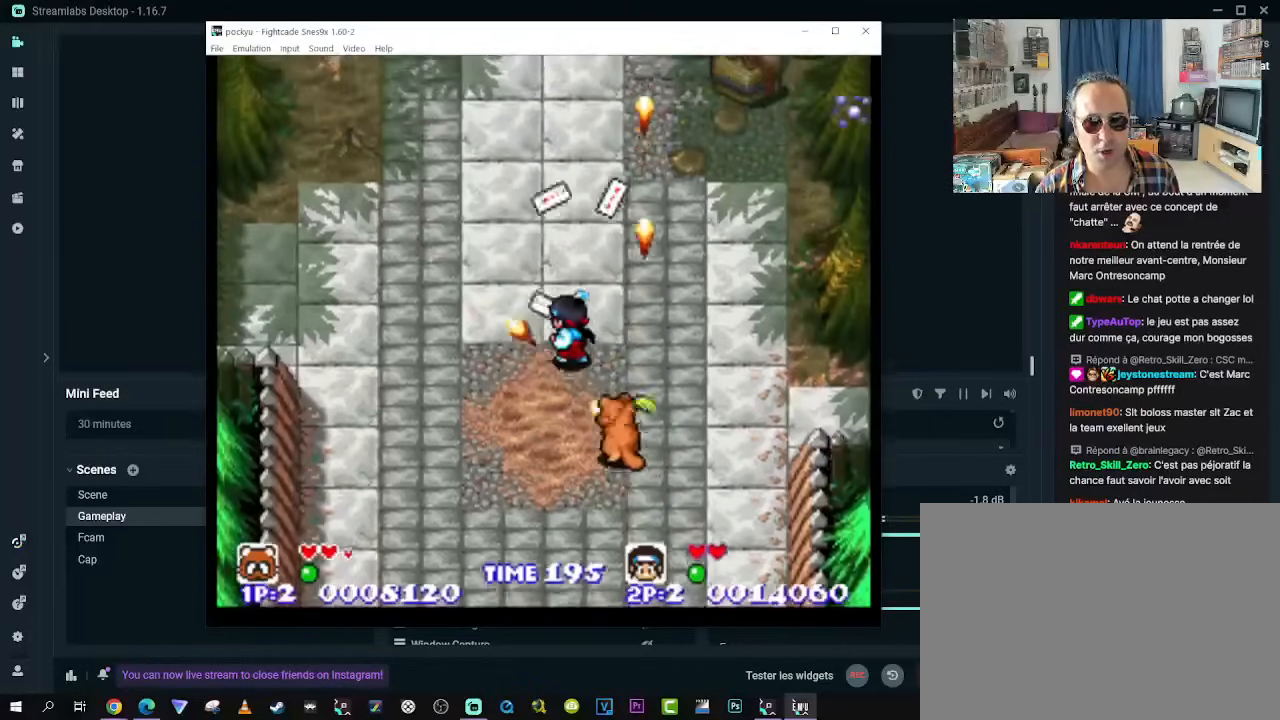
{"buttons": ["DPAD_UP"], "left_stick": "center", "right_stick": "center", "events": []}
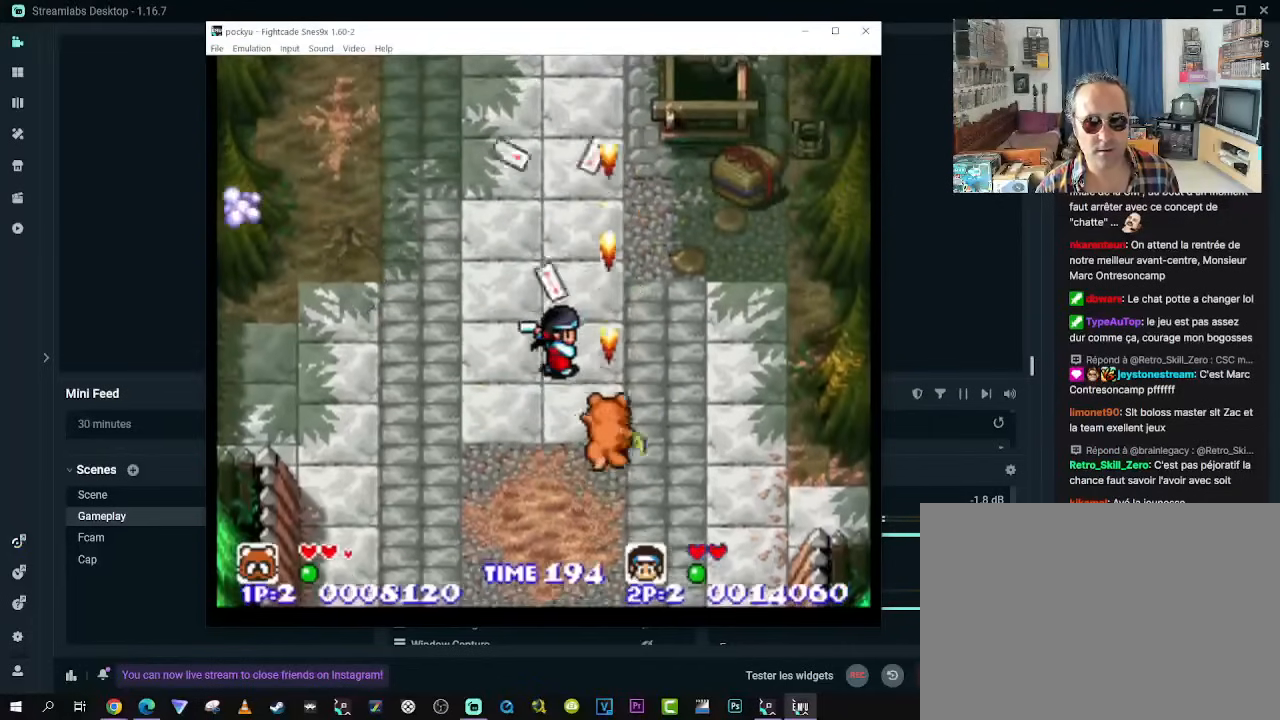
{"buttons": ["DPAD_RIGHT"], "left_stick": "center", "right_stick": "center", "events": [[67, "DPAD_RIGHT", "down"], [267, "DPAD_UP", "up"], [283, "DPAD_DOWN", "down"], [450, "DPAD_DOWN", "up"]]}
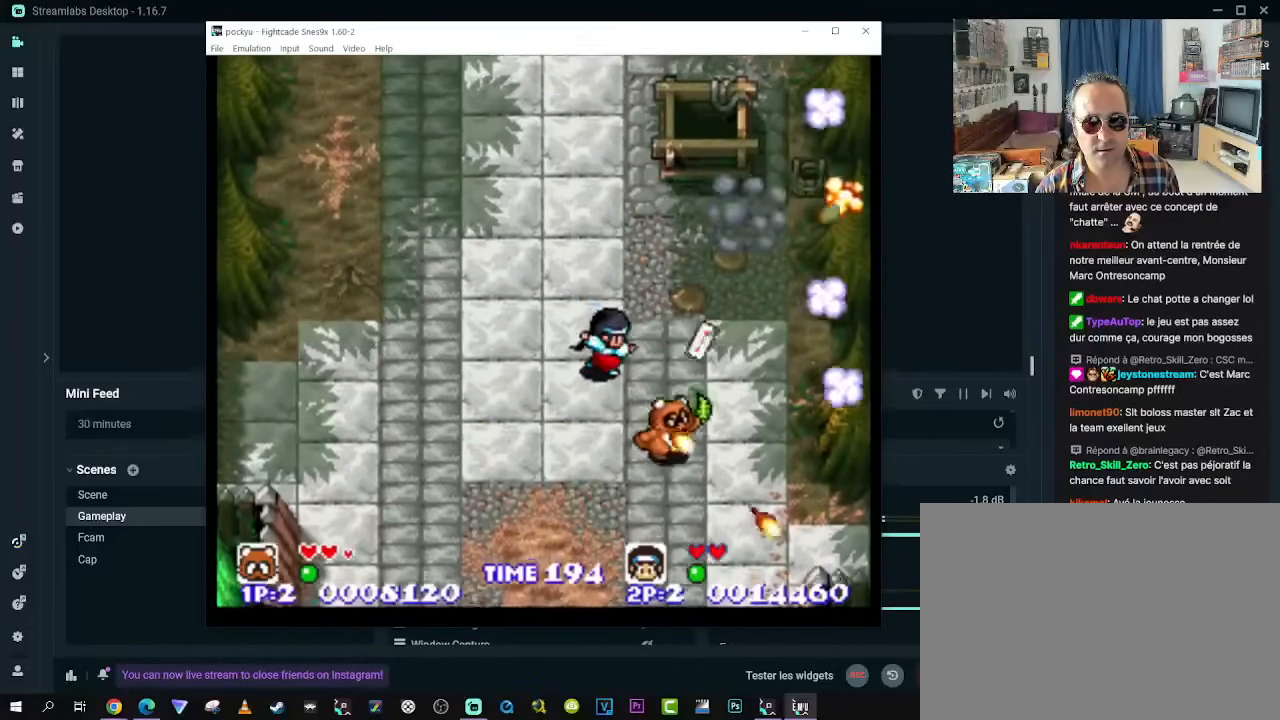
{"buttons": [], "left_stick": "center", "right_stick": "center", "events": [[83, "DPAD_UP", "down"], [183, "DPAD_RIGHT", "up"], [417, "DPAD_UP", "up"]]}
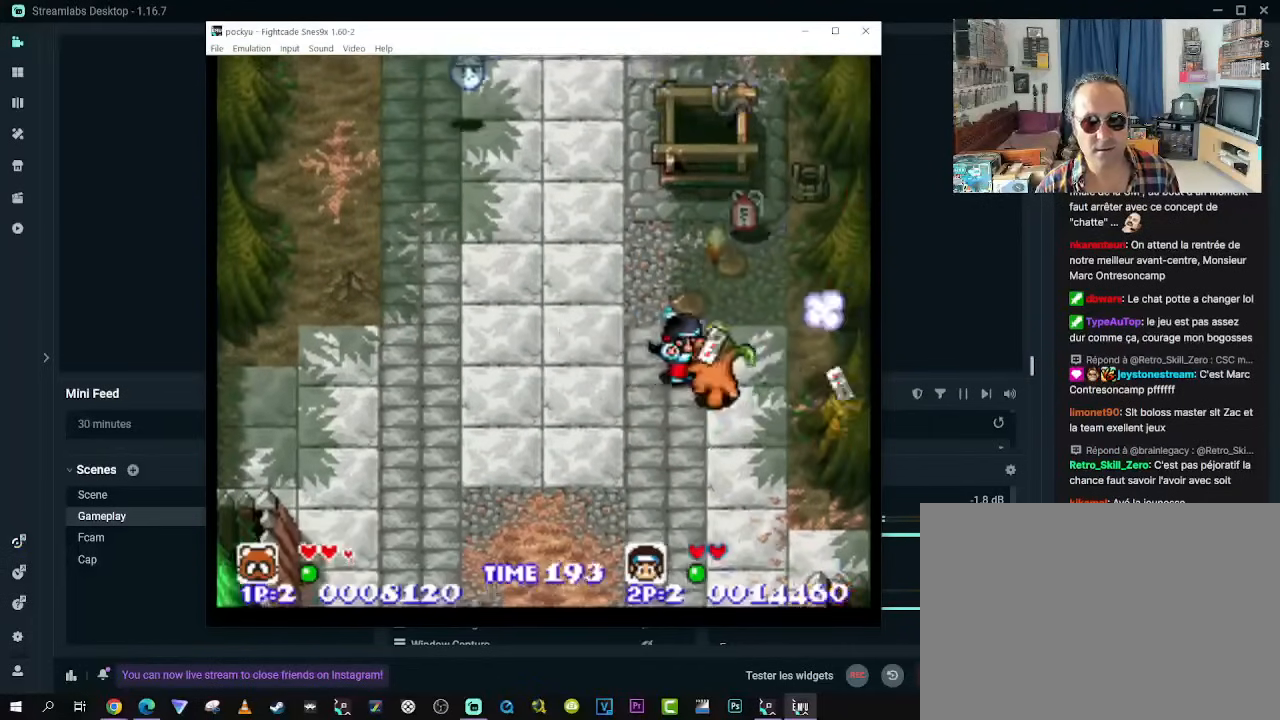
{"buttons": [], "left_stick": "center", "right_stick": "center", "events": []}
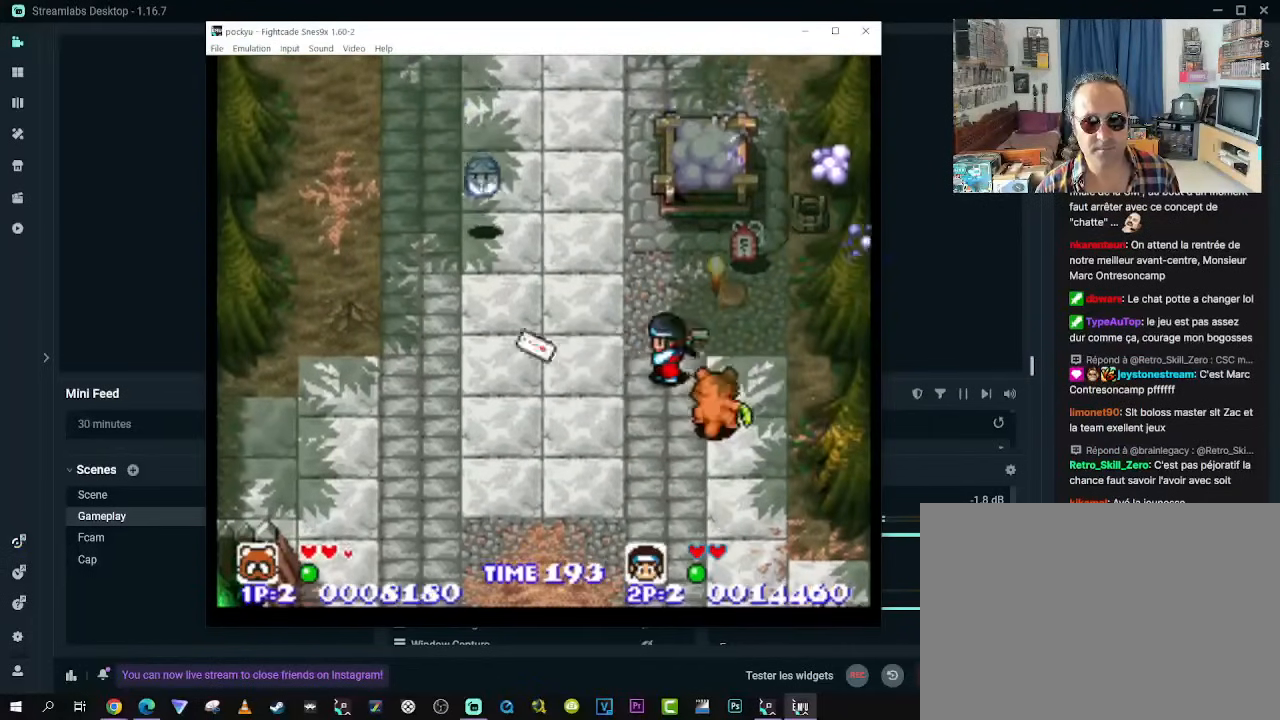
{"buttons": ["DPAD_DOWN", "DPAD_LEFT"], "left_stick": "center", "right_stick": "center", "events": [[33, "DPAD_LEFT", "down"], [67, "DPAD_DOWN", "down"]]}
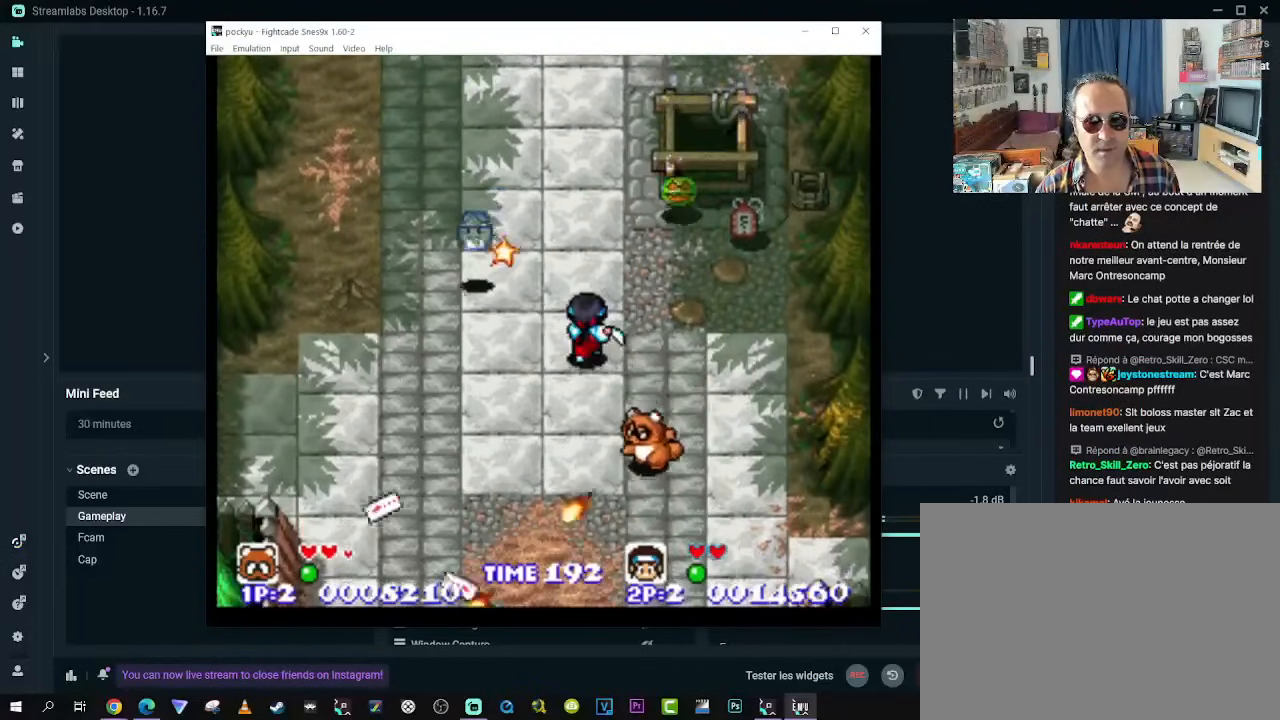
{"buttons": [], "left_stick": "center", "right_stick": "center", "events": [[283, "DPAD_DOWN", "up"], [333, "DPAD_UP", "down"], [367, "DPAD_LEFT", "up"], [383, "DPAD_RIGHT", "down"], [483, "DPAD_RIGHT", "up"], [483, "DPAD_UP", "up"]]}
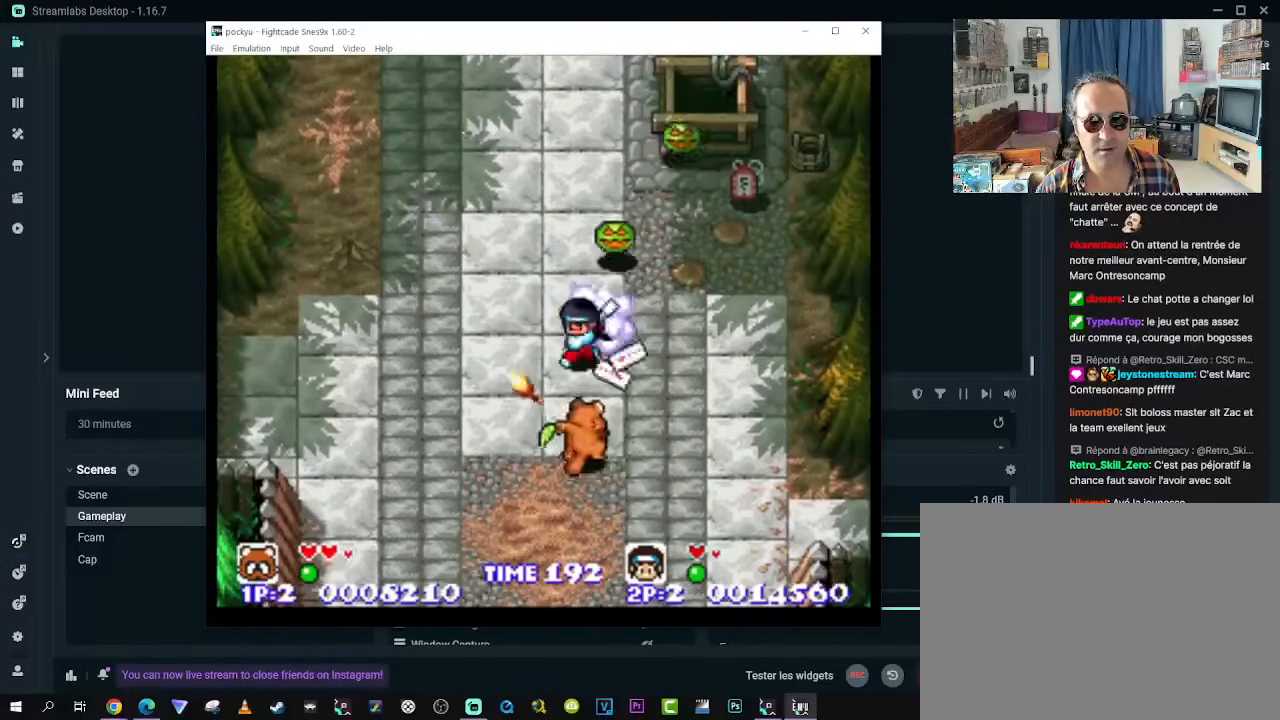
{"buttons": [], "left_stick": "center", "right_stick": "center", "events": [[83, "A", "down"], [183, "DPAD_UP", "down"], [233, "A", "up"], [283, "A", "down"], [400, "A", "up"], [400, "DPAD_UP", "up"]]}
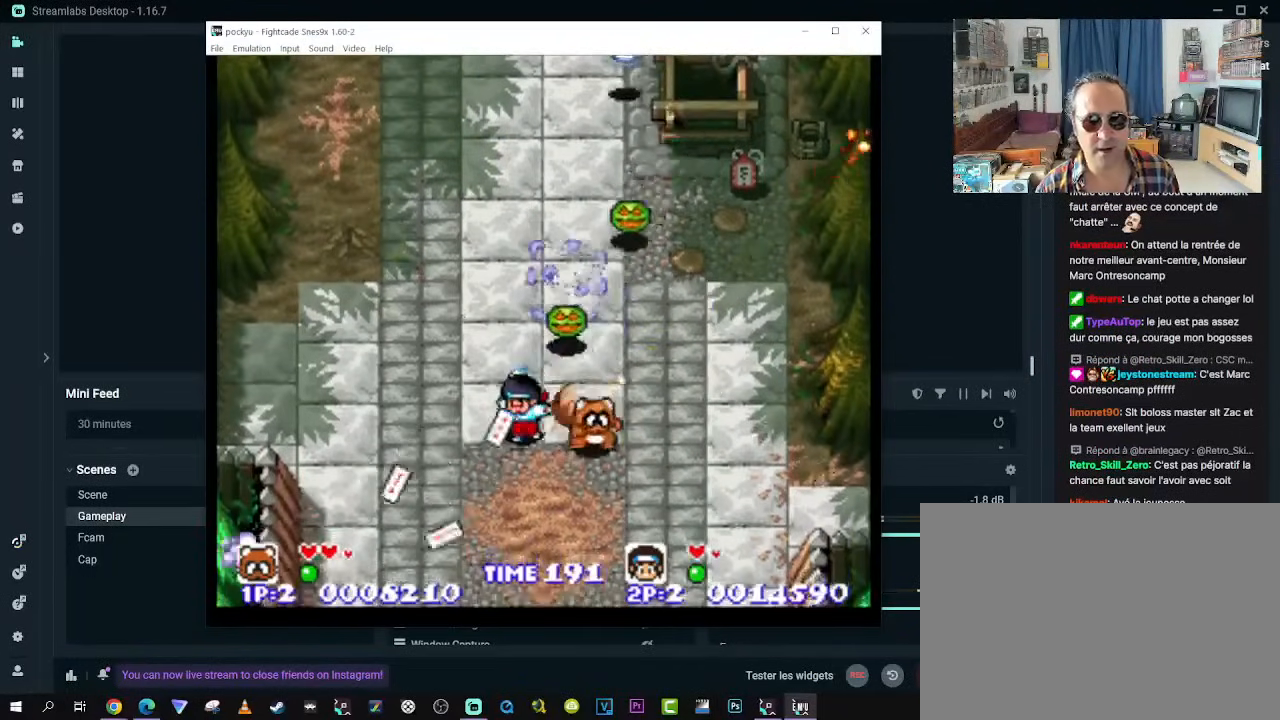
{"buttons": [], "left_stick": "center", "right_stick": "center", "events": [[17, "A", "down"], [233, "A", "up"], [267, "A", "down"], [383, "A", "up"]]}
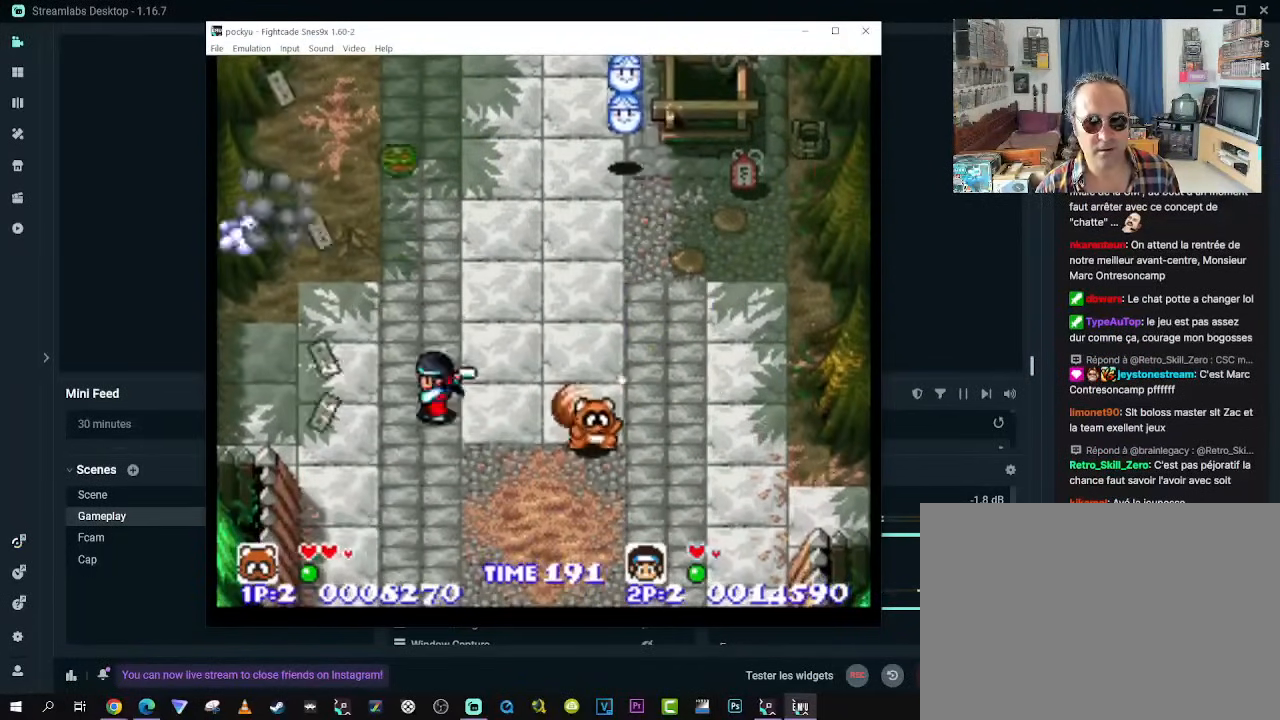
{"buttons": [], "left_stick": "center", "right_stick": "center", "events": [[150, "DPAD_UP", "down"], [317, "DPAD_UP", "up"]]}
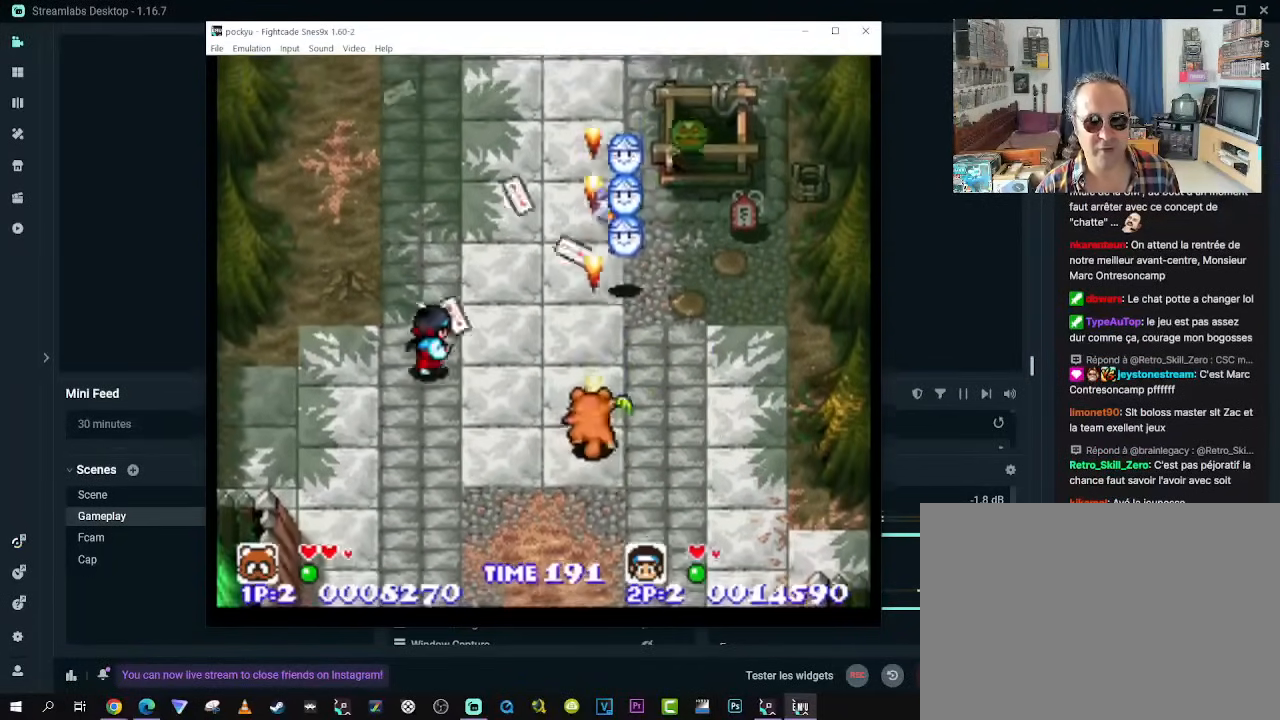
{"buttons": ["DPAD_UP", "DPAD_RIGHT"], "left_stick": "center", "right_stick": "center", "events": [[500, "DPAD_RIGHT", "down"], [500, "DPAD_UP", "down"]]}
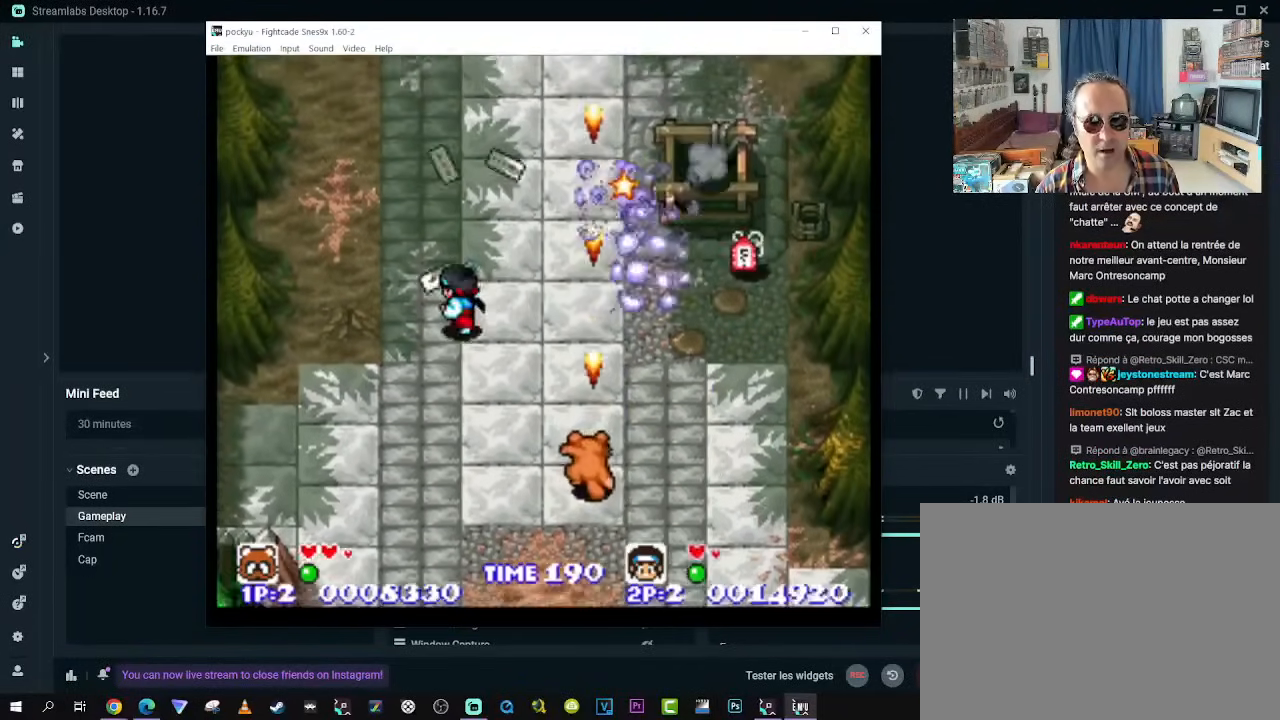
{"buttons": ["DPAD_UP", "DPAD_RIGHT"], "left_stick": "center", "right_stick": "center", "events": [[133, "DPAD_RIGHT", "up"], [317, "DPAD_UP", "up"], [433, "DPAD_RIGHT", "down"], [433, "DPAD_UP", "down"]]}
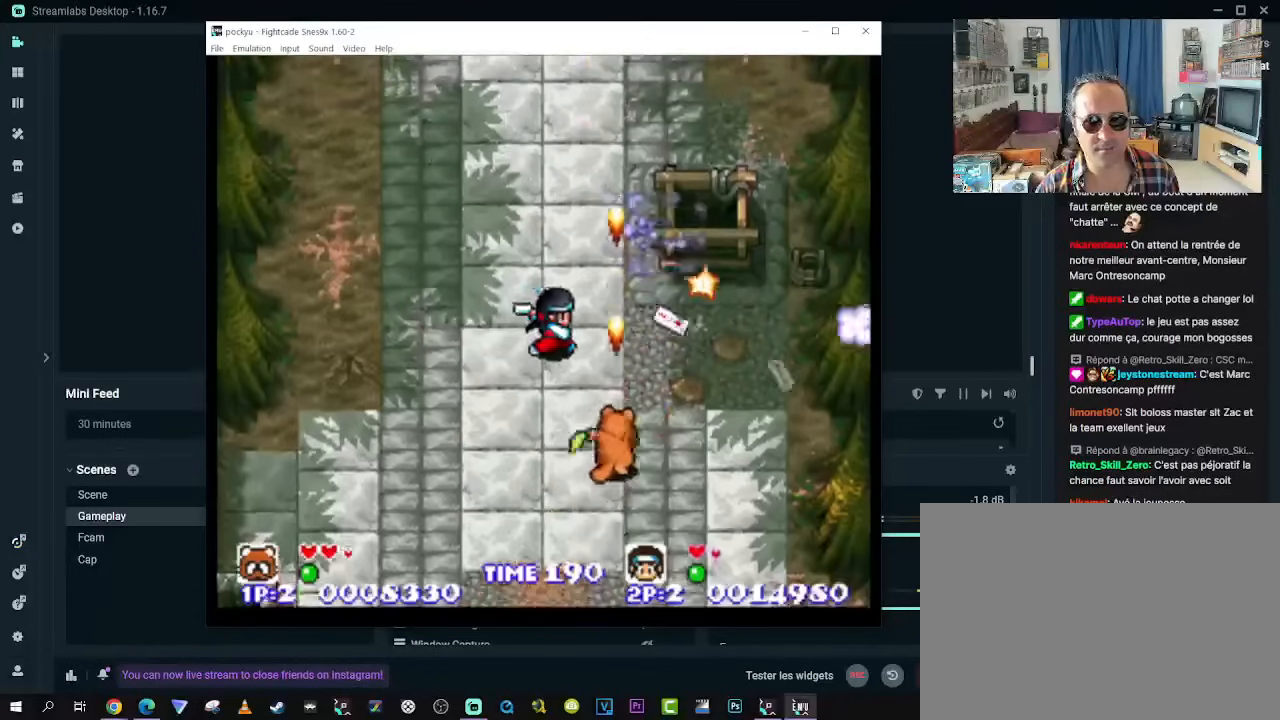
{"buttons": ["DPAD_UP"], "left_stick": "center", "right_stick": "center", "events": [[467, "DPAD_RIGHT", "up"]]}
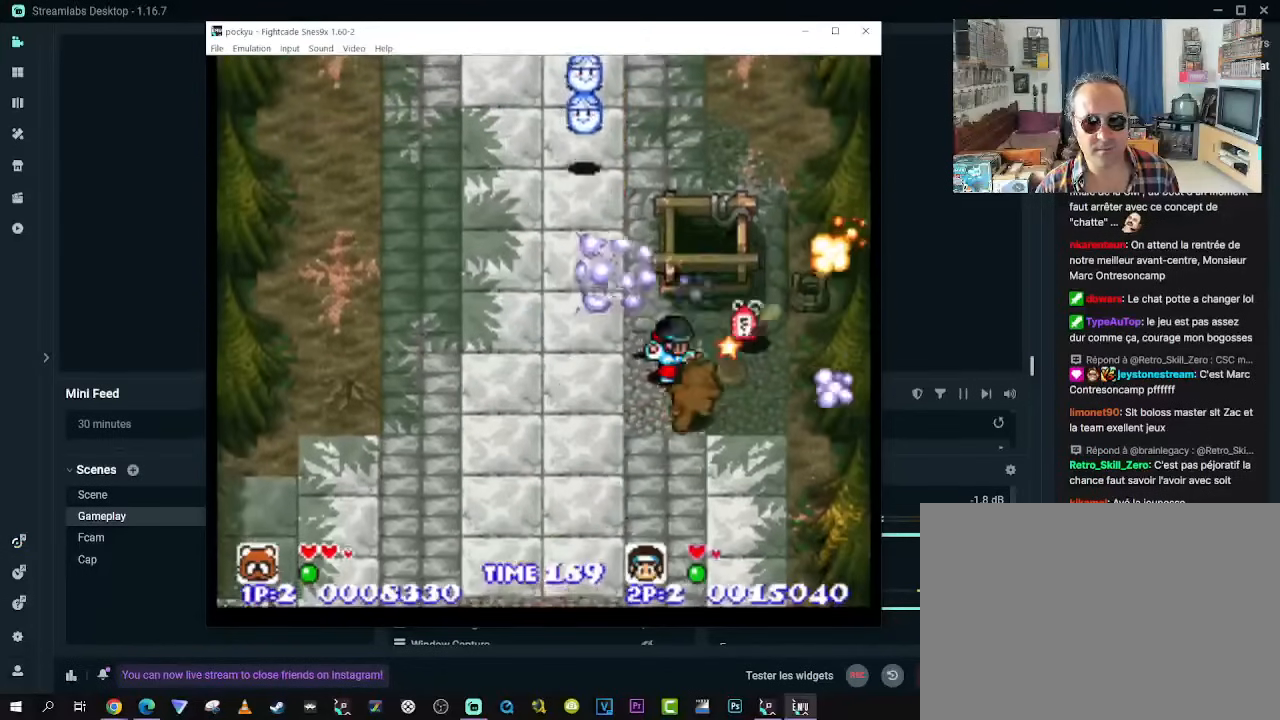
{"buttons": ["DPAD_DOWN", "DPAD_LEFT"], "left_stick": "center", "right_stick": "center", "events": [[50, "DPAD_RIGHT", "down"], [333, "DPAD_RIGHT", "up"], [350, "DPAD_UP", "up"], [367, "DPAD_DOWN", "down"], [450, "DPAD_LEFT", "down"]]}
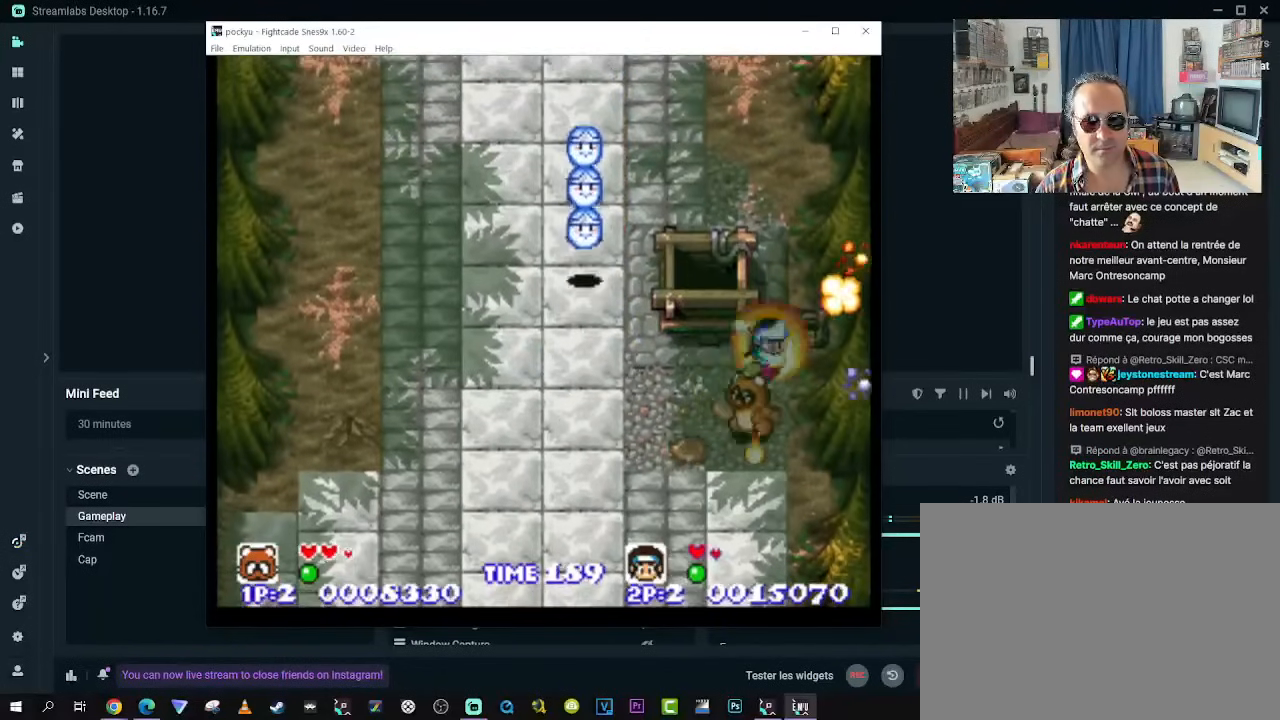
{"buttons": ["DPAD_DOWN", "DPAD_LEFT"], "left_stick": "center", "right_stick": "center", "events": []}
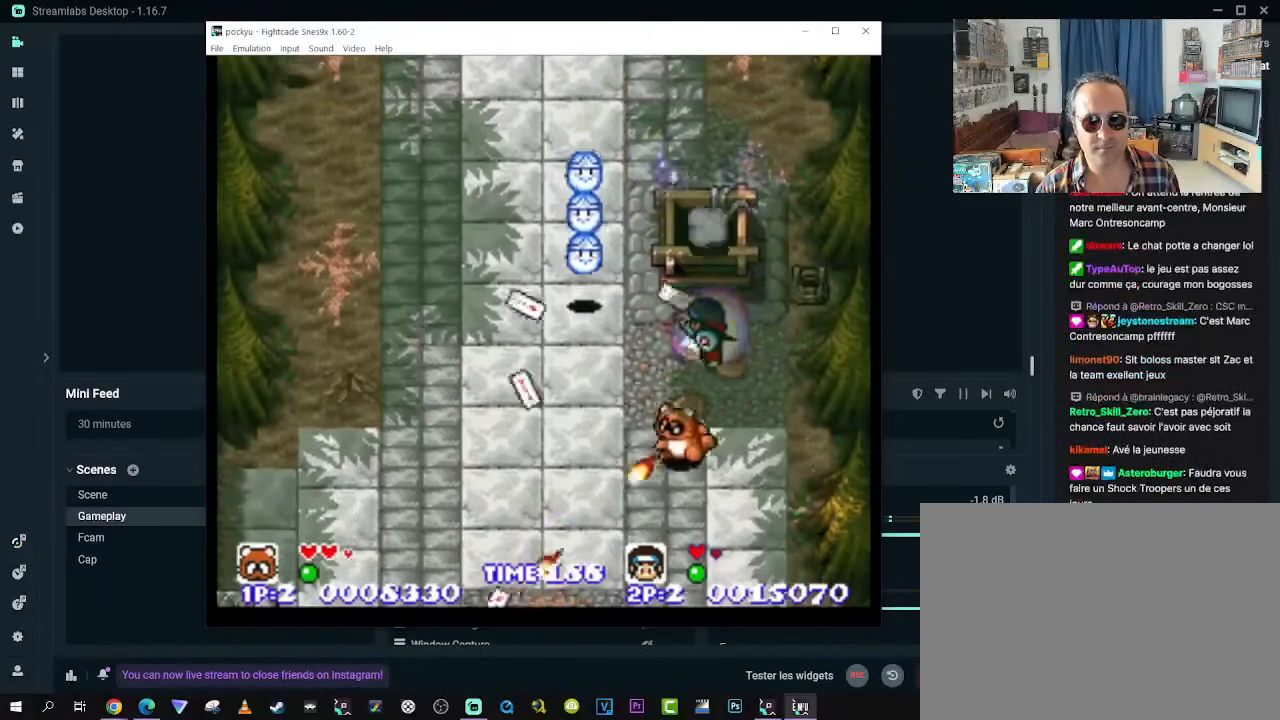
{"buttons": ["DPAD_UP"], "left_stick": "center", "right_stick": "center", "events": [[350, "DPAD_DOWN", "up"], [383, "DPAD_UP", "down"], [450, "DPAD_LEFT", "up"]]}
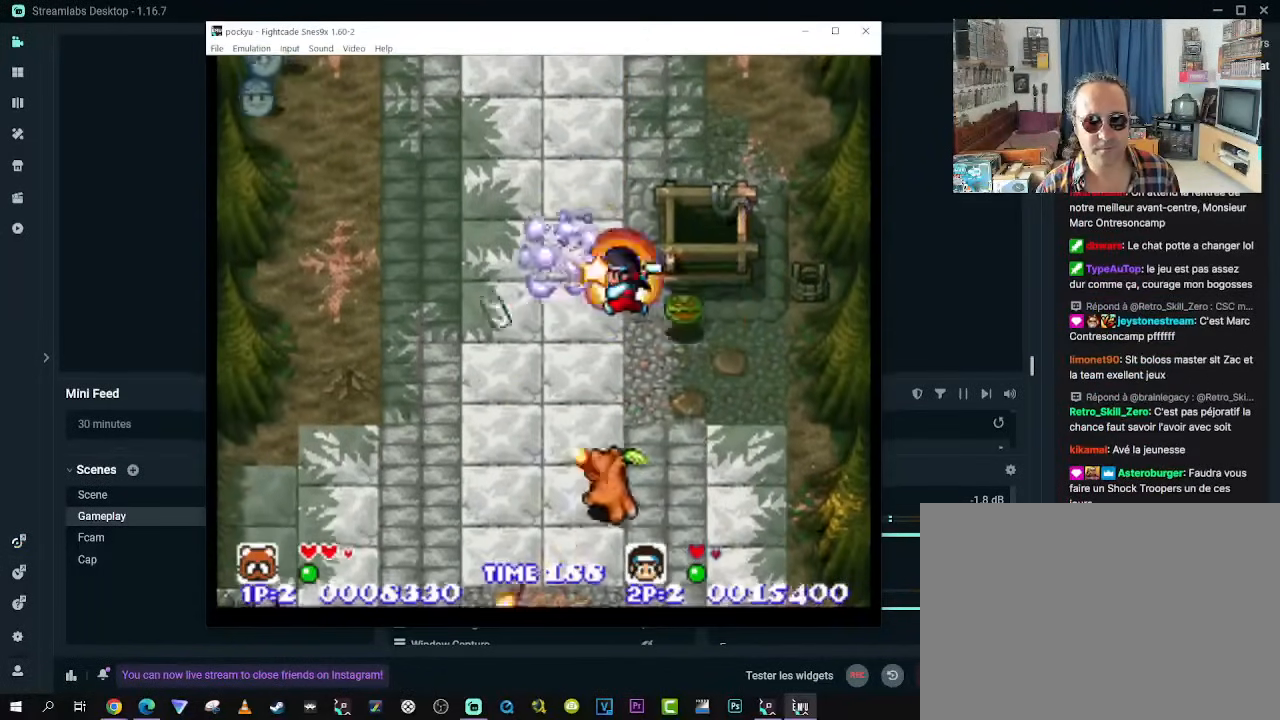
{"buttons": ["DPAD_LEFT"], "left_stick": "center", "right_stick": "center", "events": [[50, "DPAD_UP", "up"], [250, "DPAD_LEFT", "down"], [267, "DPAD_UP", "down"], [317, "DPAD_UP", "up"]]}
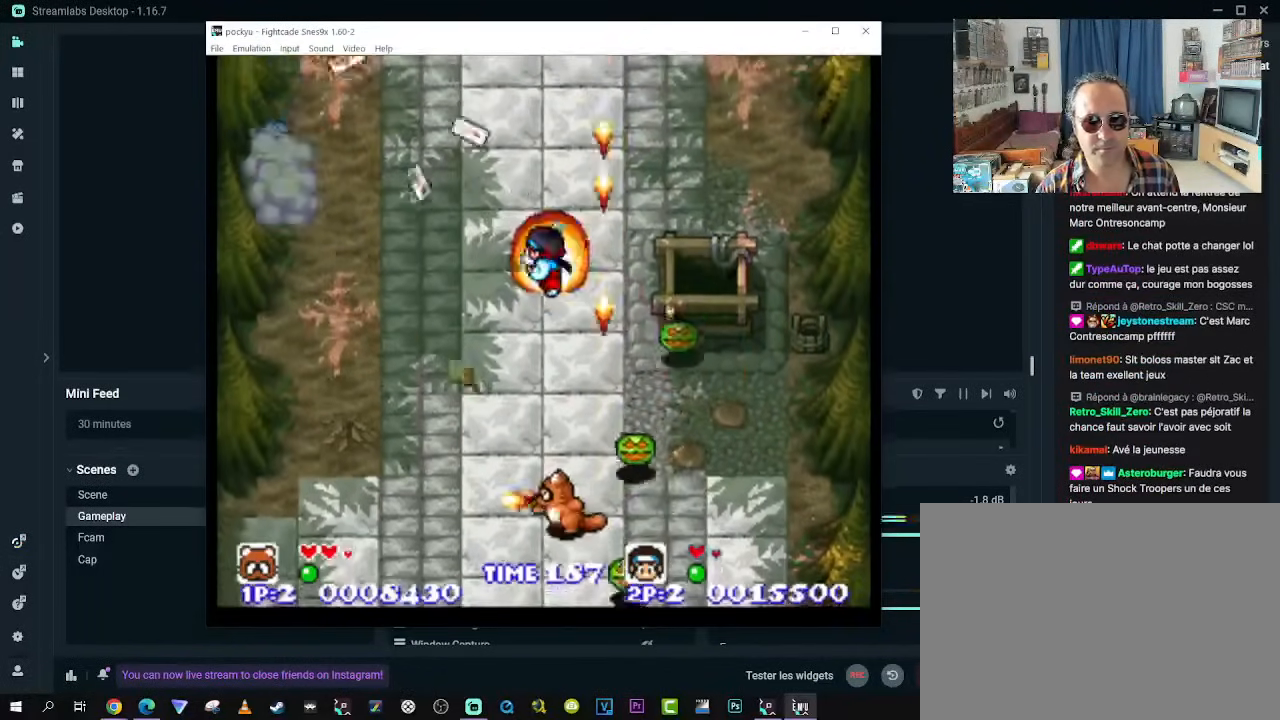
{"buttons": ["A"], "left_stick": "center", "right_stick": "center", "events": [[133, "DPAD_UP", "down"], [233, "DPAD_LEFT", "up"], [233, "DPAD_RIGHT", "down"], [283, "A", "down"], [300, "DPAD_UP", "up"], [333, "A", "up"], [417, "A", "down"], [450, "DPAD_RIGHT", "up"]]}
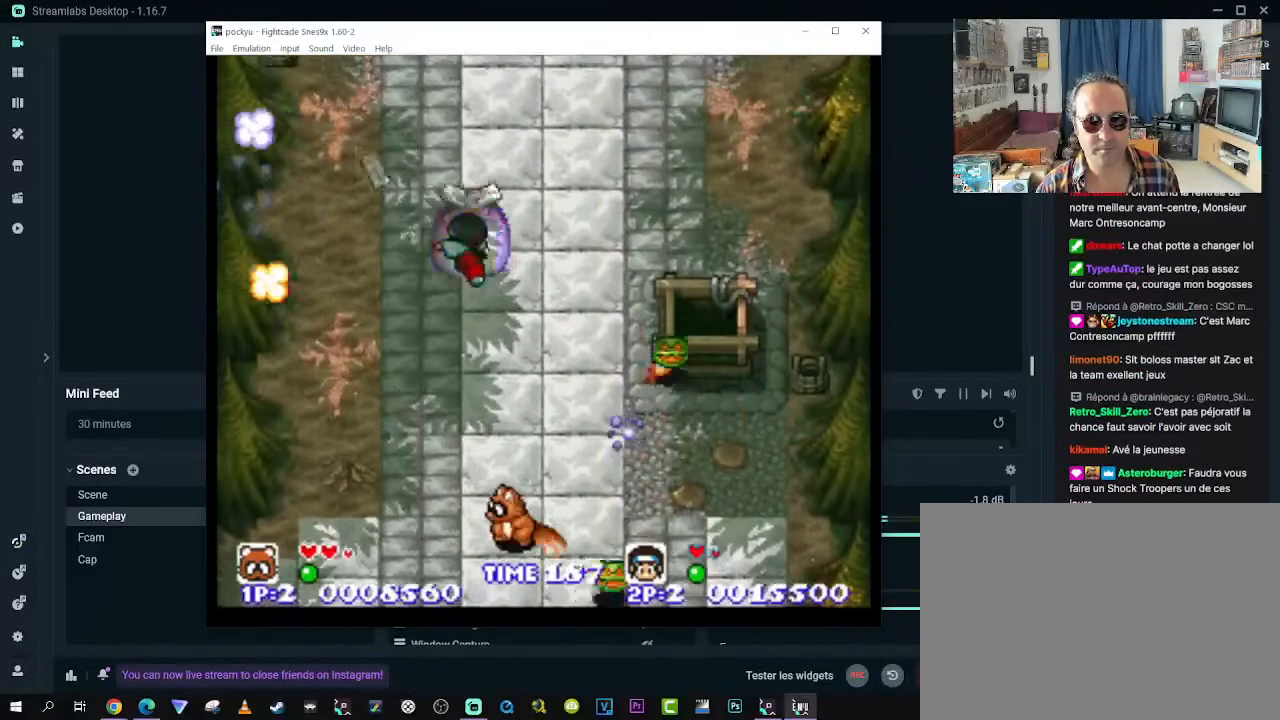
{"buttons": ["DPAD_UP", "DPAD_RIGHT"], "left_stick": "center", "right_stick": "center", "events": [[100, "A", "up"], [167, "A", "down"], [250, "DPAD_UP", "down"], [267, "DPAD_RIGHT", "down"], [283, "A", "up"], [317, "A", "down"], [417, "A", "up"]]}
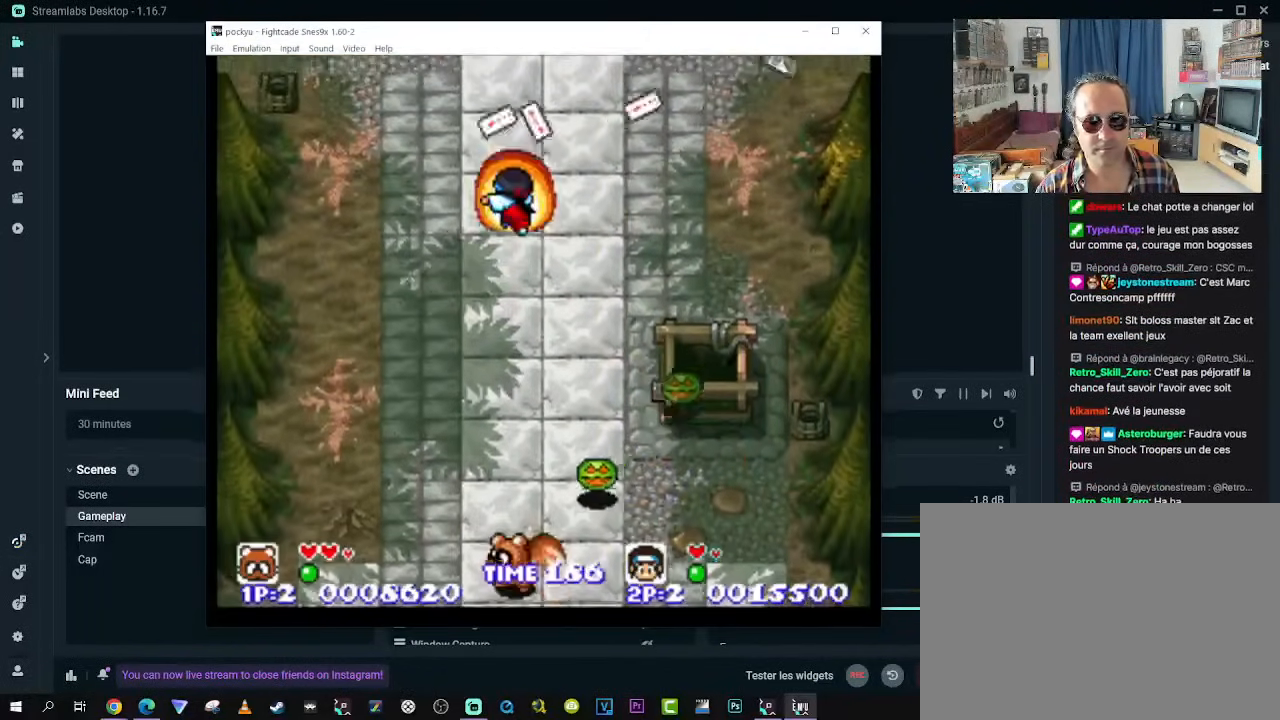
{"buttons": ["DPAD_UP", "DPAD_RIGHT"], "left_stick": "center", "right_stick": "center", "events": [[17, "DPAD_RIGHT", "up"], [133, "A", "down"], [300, "DPAD_RIGHT", "down"], [467, "A", "up"]]}